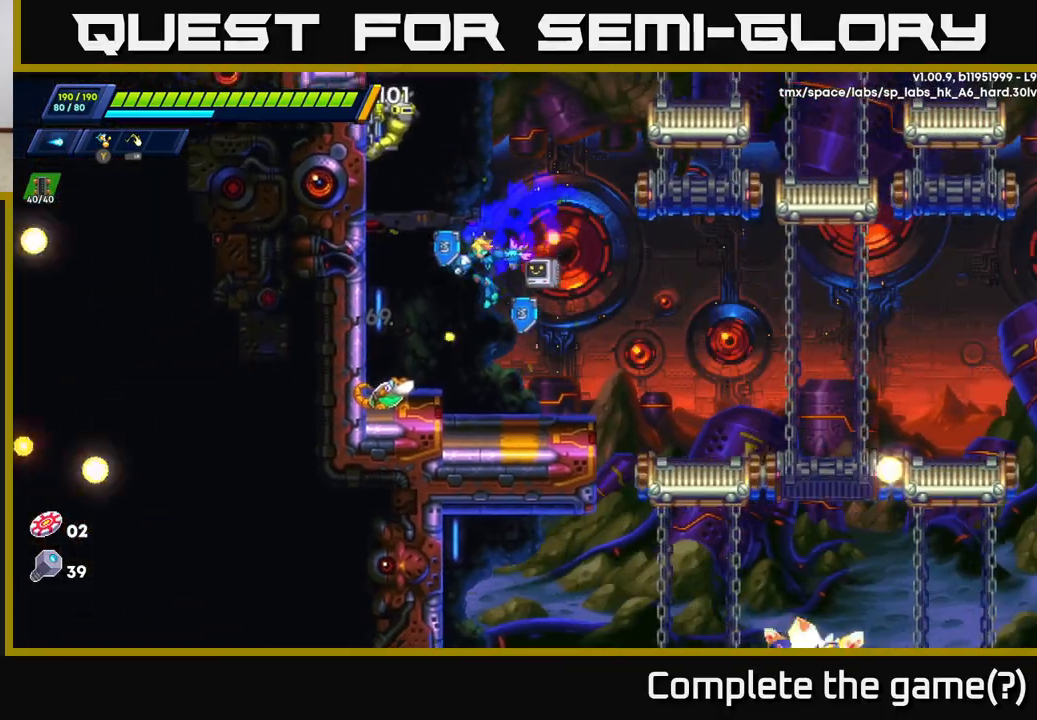
Gameplay with a controller (Xbox layout); each line is a JSON object with the inputs held at the frame after it. "events" lists button and stick changes between this image and that frame as [ms after this image, input, new state], when the widget could be followed in between.
{"buttons": [], "left_stick": "center", "right_stick": "center", "events": [[150, "X", "down"], [217, "X", "up"], [283, "X", "down"], [350, "X", "up"], [433, "X", "down"], [500, "X", "up"]]}
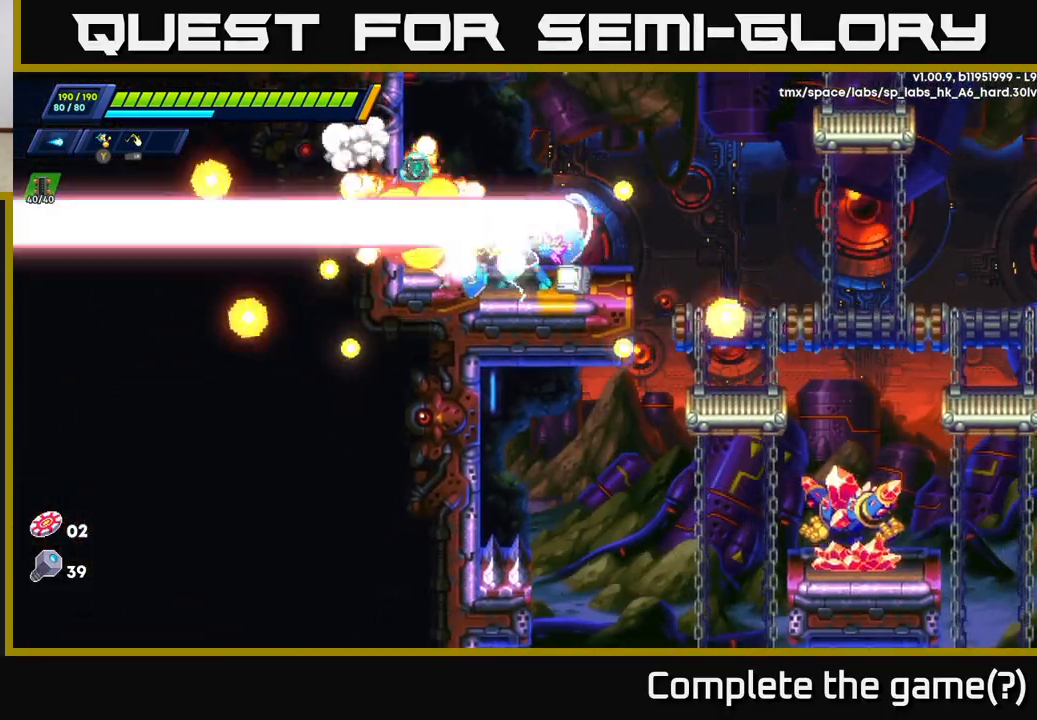
{"buttons": ["A", "X"], "left_stick": "center", "right_stick": "center", "events": [[83, "X", "down"], [133, "A", "down"], [167, "X", "up"], [500, "X", "down"]]}
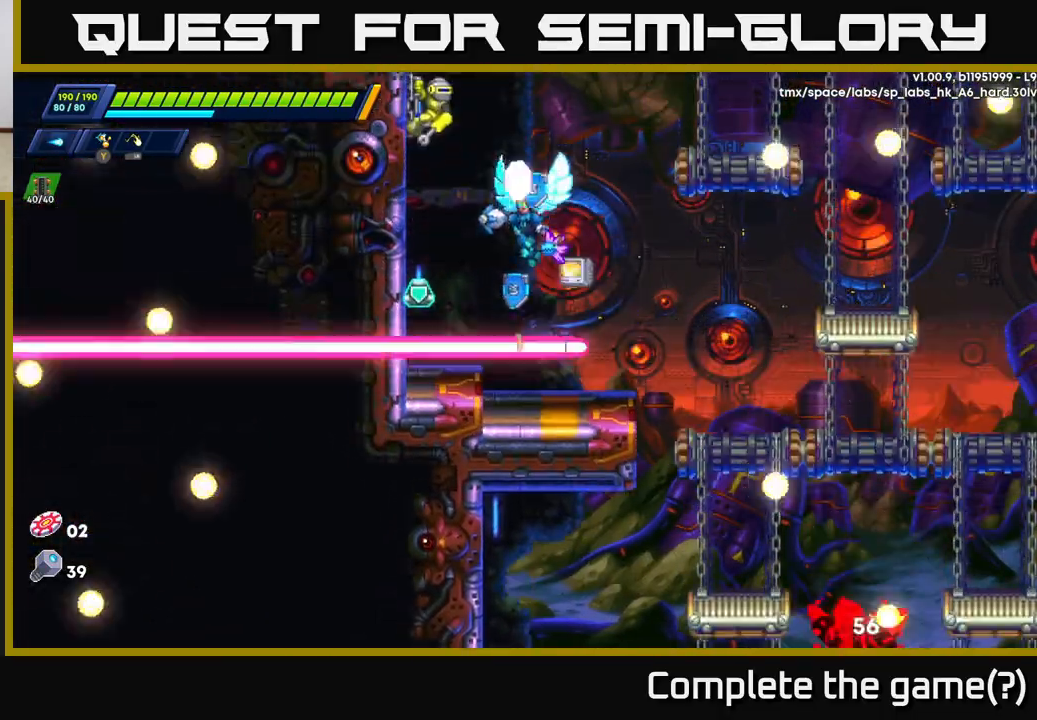
{"buttons": [], "left_stick": "up", "right_stick": "center", "events": [[33, "A", "up"], [67, "X", "up"], [133, "X", "down"], [167, "left_stick", "right"], [217, "X", "up"], [467, "left_stick", "up"]]}
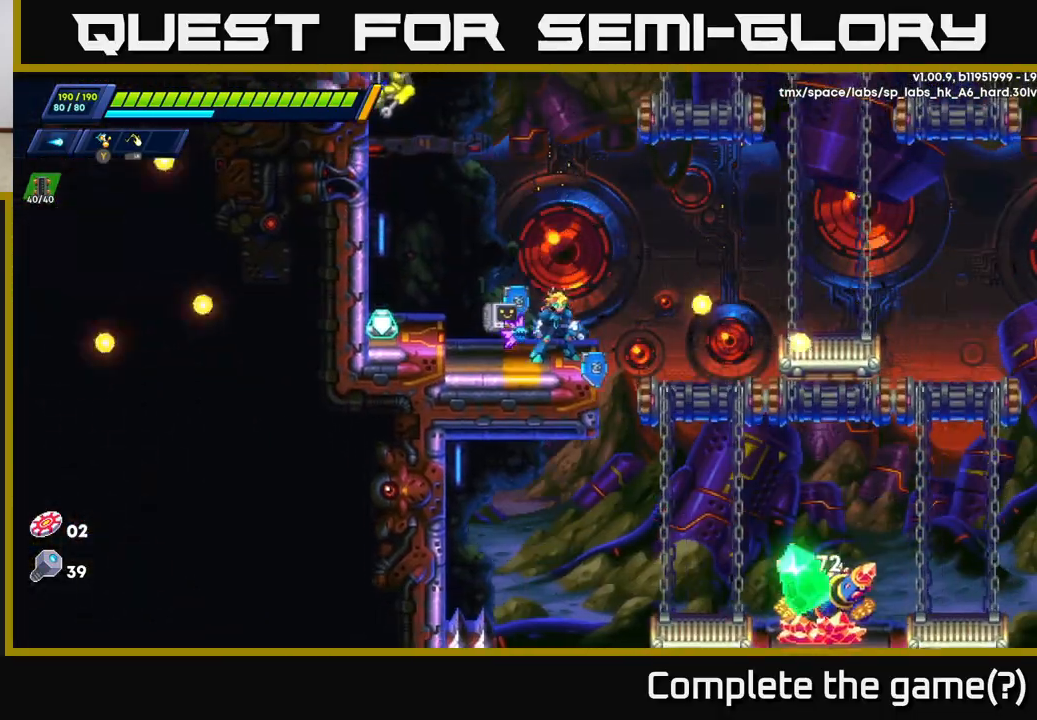
{"buttons": ["X"], "left_stick": "center", "right_stick": "center", "events": [[17, "A", "down"], [83, "left_stick", "left"], [250, "left_stick", "center"], [367, "A", "up"], [367, "X", "down"], [433, "X", "up"], [500, "X", "down"]]}
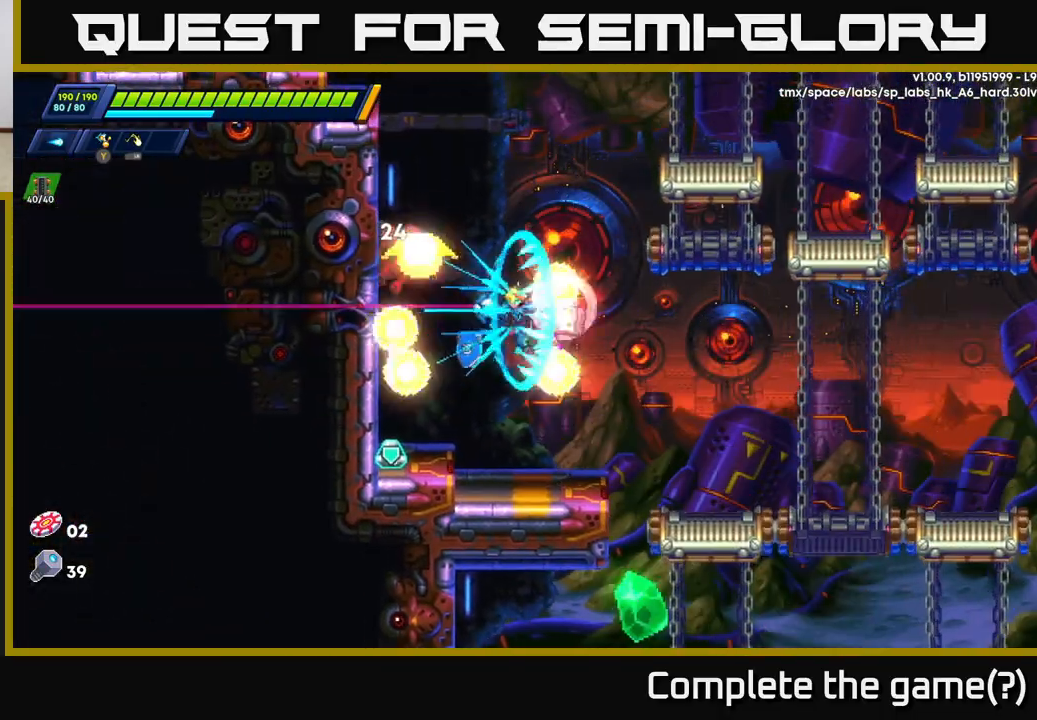
{"buttons": ["A"], "left_stick": "left", "right_stick": "center", "events": [[83, "X", "up"], [183, "X", "down"], [250, "X", "up"], [350, "A", "down"], [450, "left_stick", "left"]]}
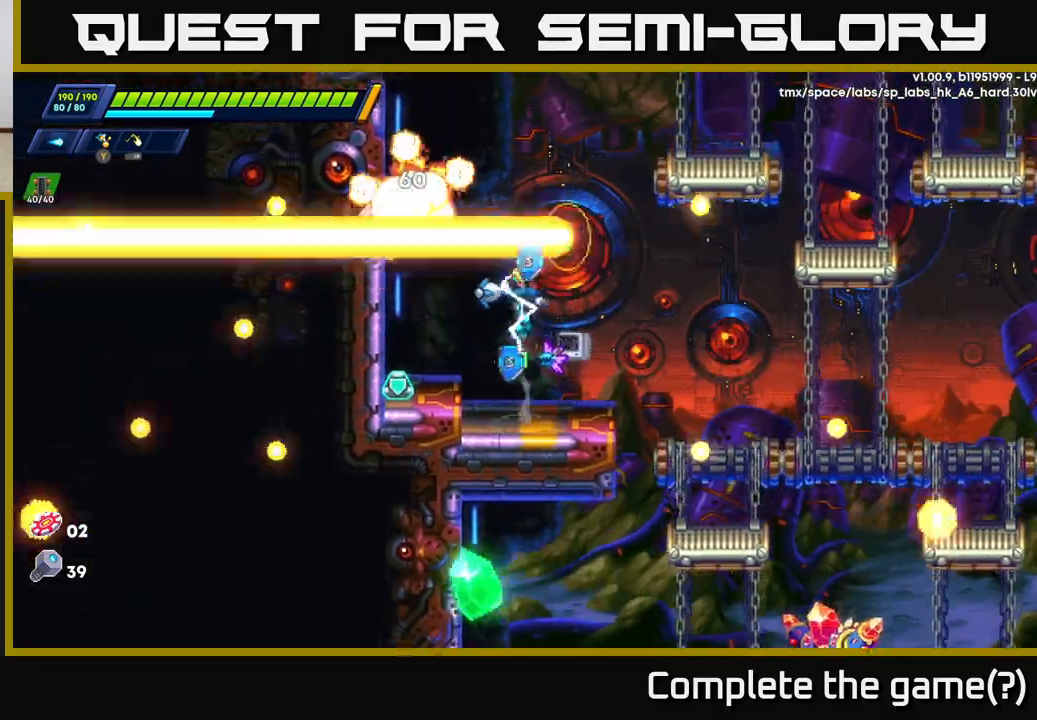
{"buttons": [], "left_stick": "left", "right_stick": "center", "events": [[83, "X", "down"], [100, "A", "up"], [150, "X", "up"], [233, "X", "down"], [267, "X", "up"]]}
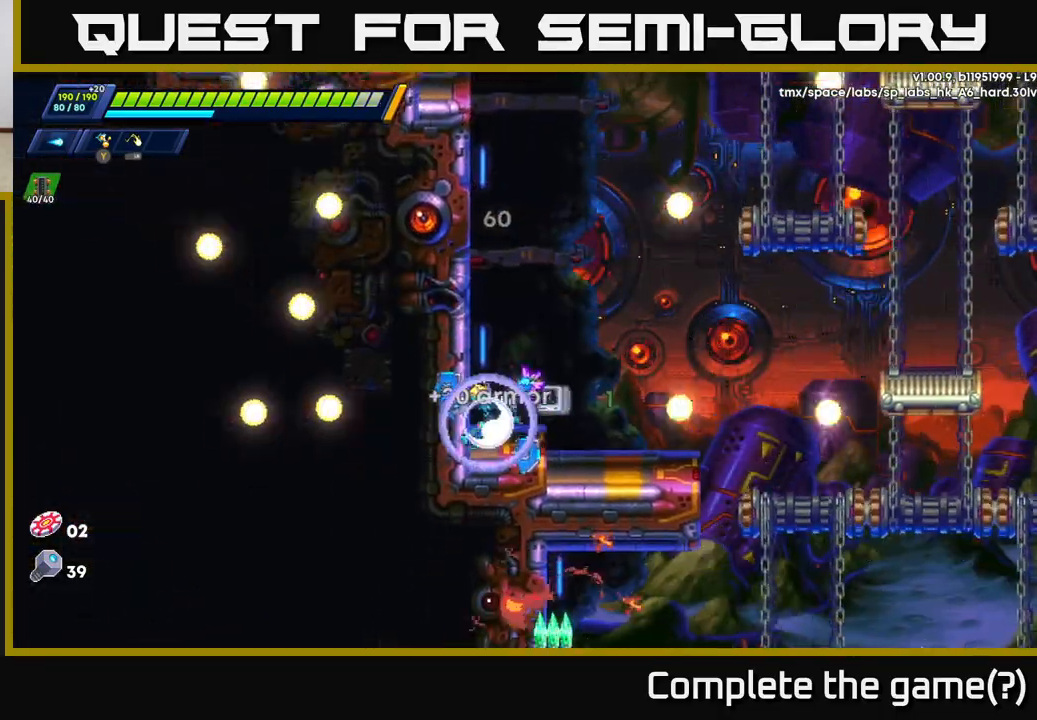
{"buttons": [], "left_stick": "right", "right_stick": "down", "events": [[83, "left_stick", "right"], [150, "right_stick", "down"]]}
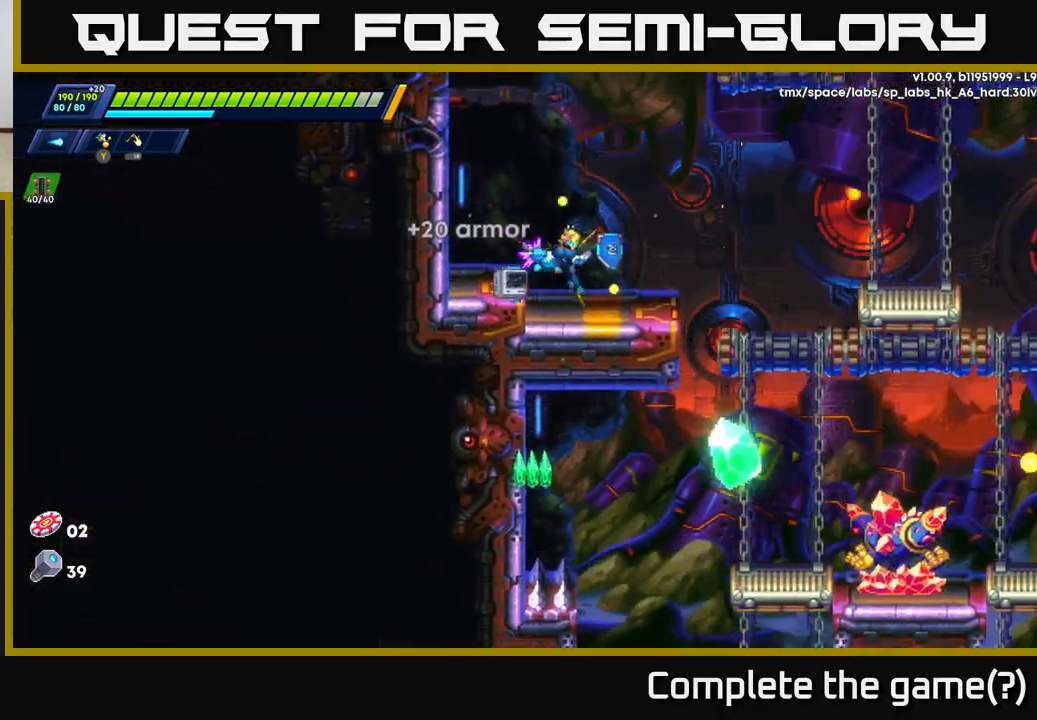
{"buttons": [], "left_stick": "right", "right_stick": "center", "events": [[17, "right_stick", "center"], [133, "left_stick", "center"], [283, "left_stick", "right"]]}
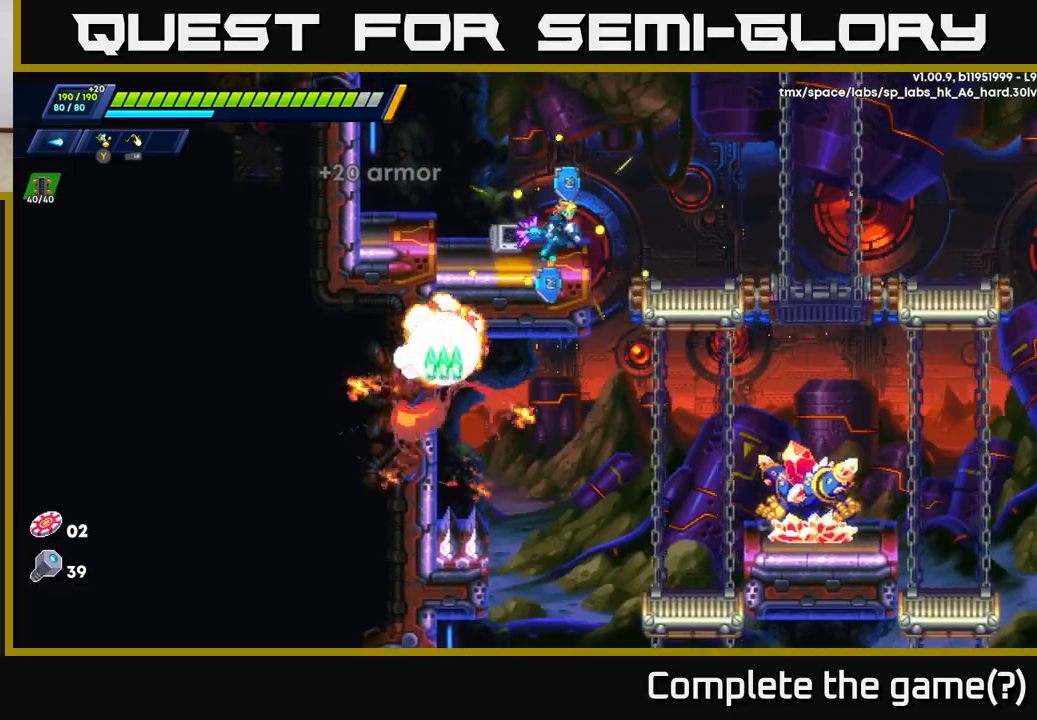
{"buttons": [], "left_stick": "center", "right_stick": "center", "events": [[500, "left_stick", "center"]]}
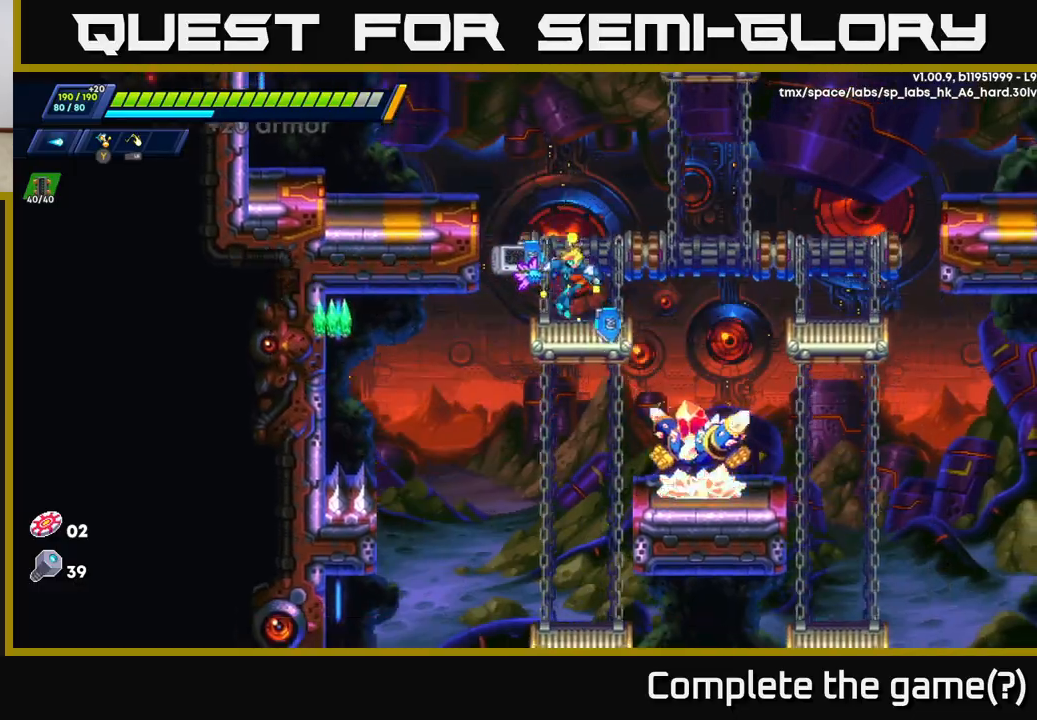
{"buttons": ["X"], "left_stick": "center", "right_stick": "center", "events": [[483, "X", "down"]]}
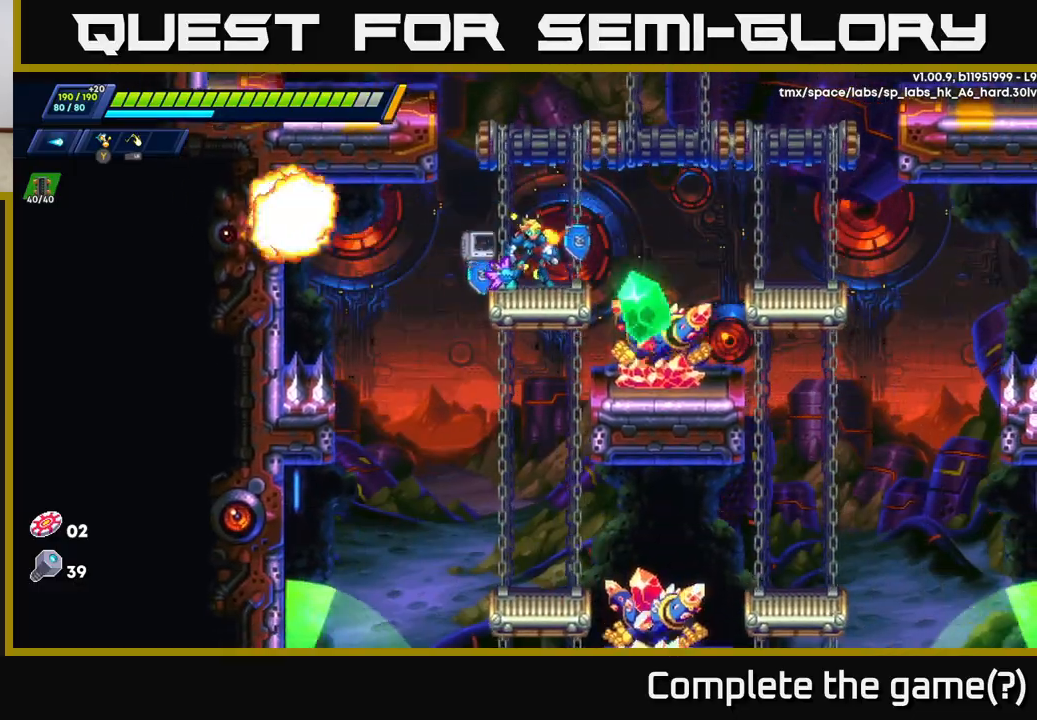
{"buttons": [], "left_stick": "right", "right_stick": "center", "events": [[67, "X", "up"], [133, "X", "down"], [183, "X", "up"], [267, "X", "down"], [350, "X", "up"], [417, "X", "down"], [450, "left_stick", "right"], [500, "X", "up"]]}
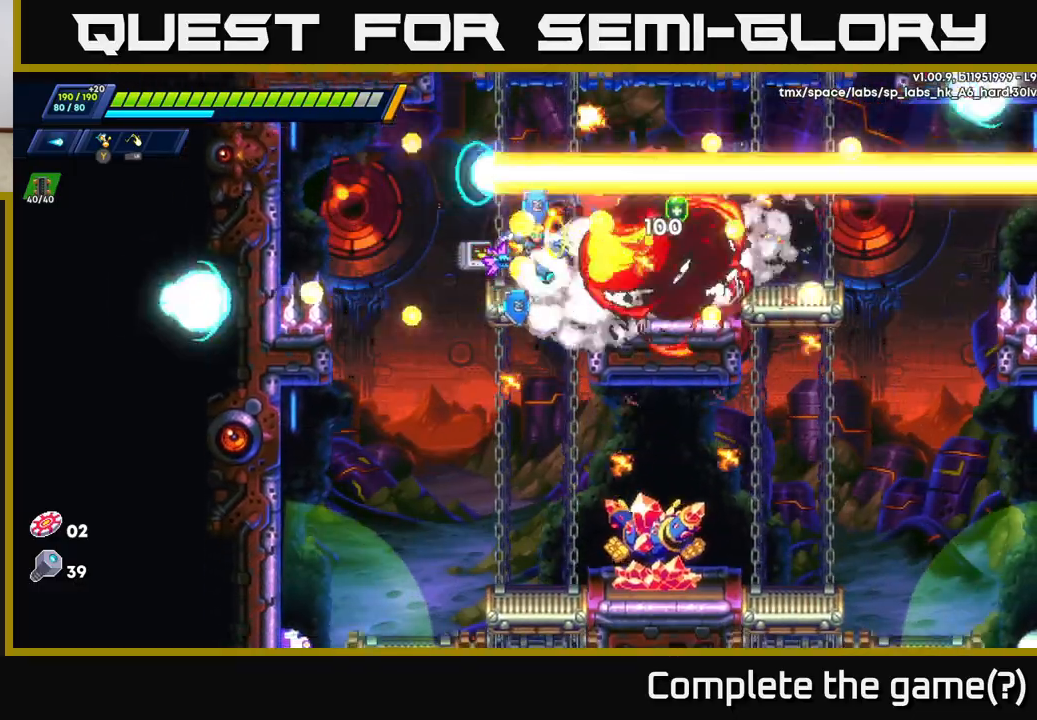
{"buttons": [], "left_stick": "right", "right_stick": "center", "events": [[83, "X", "down"], [167, "X", "up"], [183, "R2", "down"], [200, "A", "down"], [283, "A", "up"], [283, "R2", "up"]]}
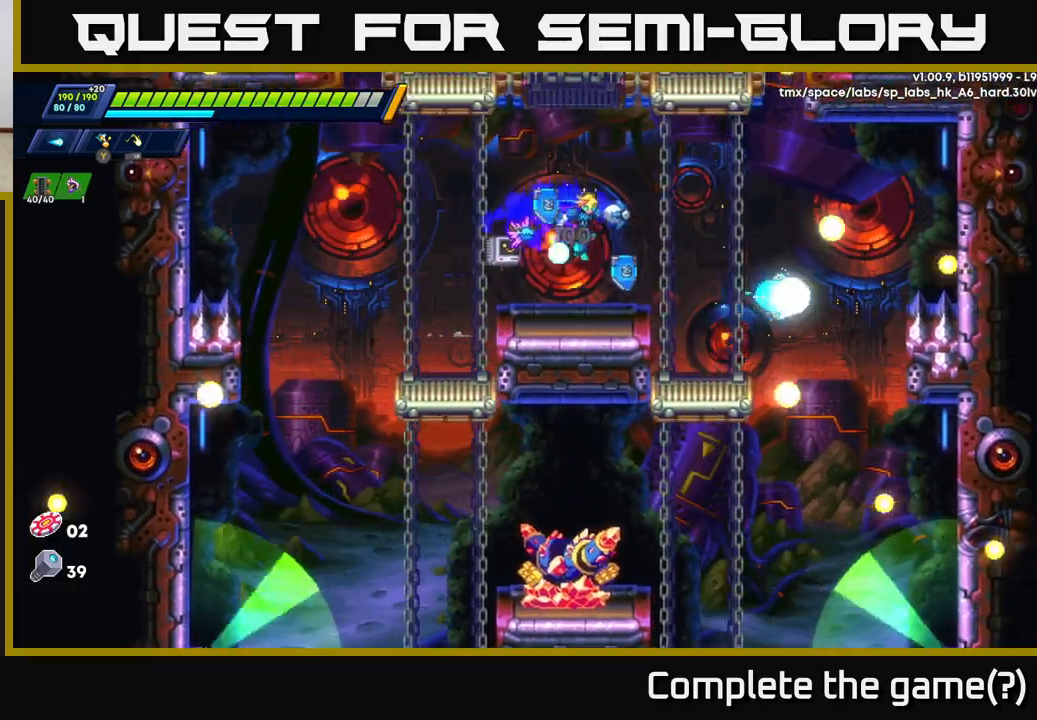
{"buttons": [], "left_stick": "left", "right_stick": "center", "events": [[483, "left_stick", "left"]]}
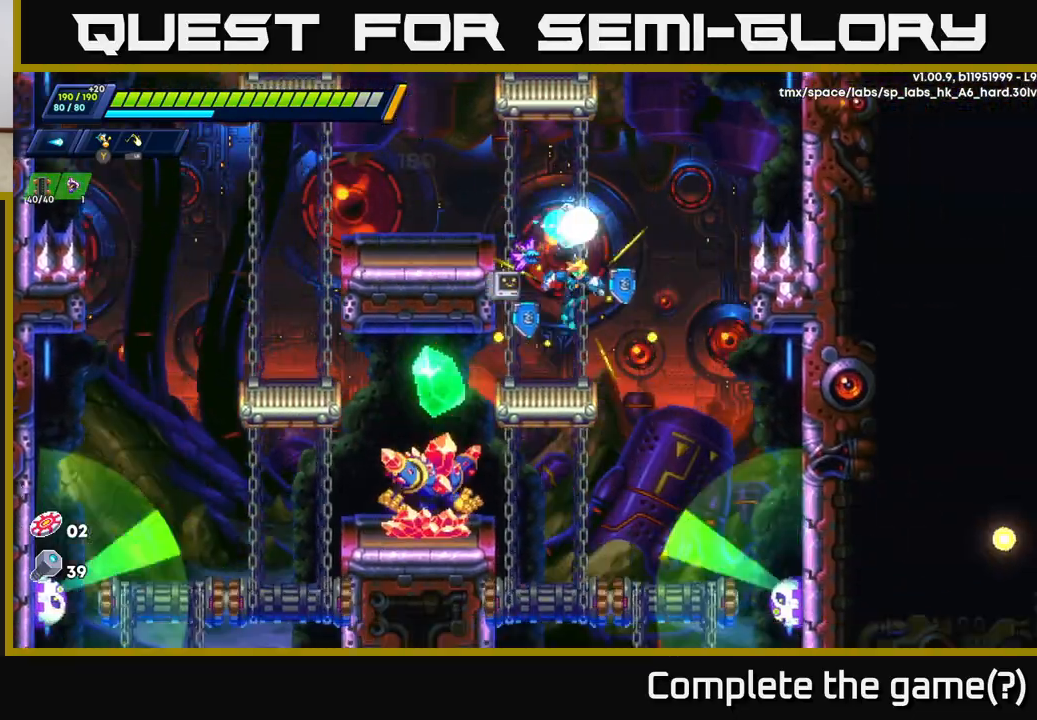
{"buttons": [], "left_stick": "center", "right_stick": "center", "events": [[100, "left_stick", "center"]]}
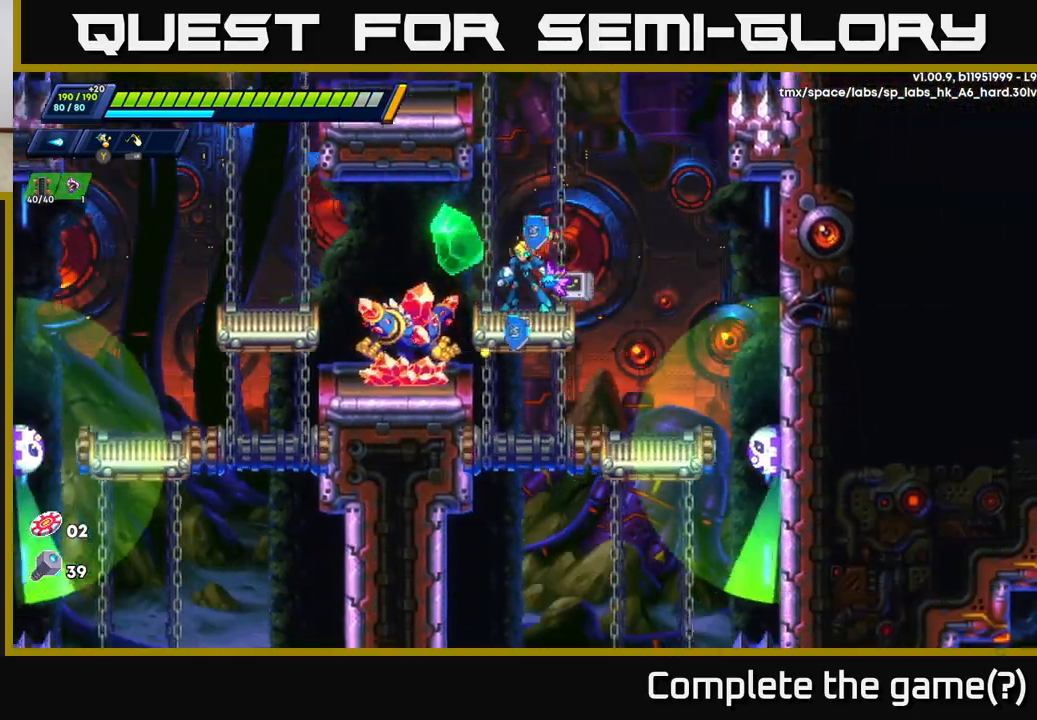
{"buttons": [], "left_stick": "center", "right_stick": "center", "events": [[33, "X", "down"], [100, "X", "up"], [167, "X", "down"], [233, "X", "up"], [300, "X", "down"], [367, "X", "up"], [417, "X", "down"], [500, "X", "up"]]}
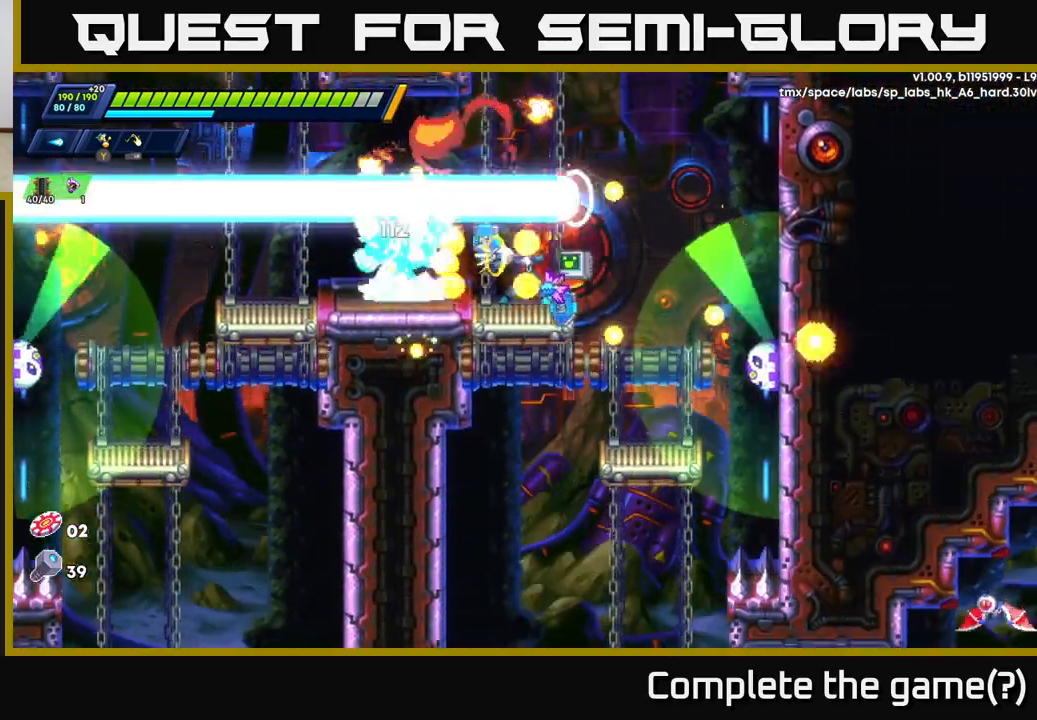
{"buttons": ["A"], "left_stick": "center", "right_stick": "center", "events": [[83, "X", "down"], [167, "X", "up"], [217, "X", "down"], [317, "X", "up"], [367, "A", "down"], [367, "X", "down"], [433, "X", "up"]]}
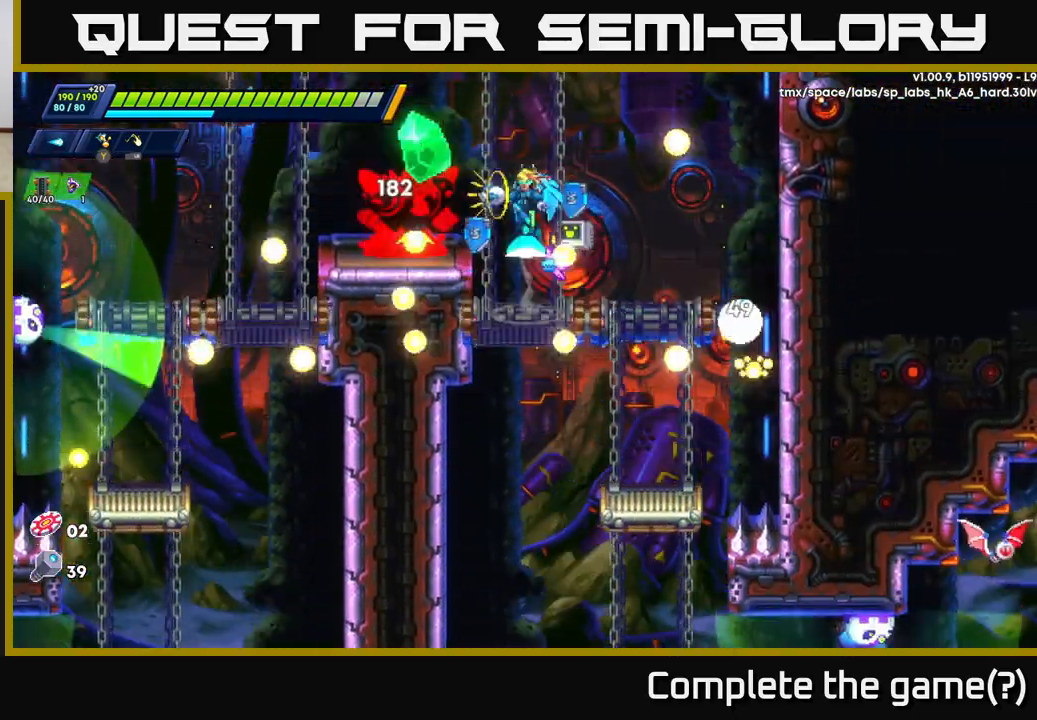
{"buttons": ["X"], "left_stick": "center", "right_stick": "center", "events": [[17, "X", "down"], [33, "A", "up"], [100, "X", "up"], [167, "X", "down"], [233, "X", "up"], [283, "X", "down"], [367, "X", "up"], [433, "X", "down"]]}
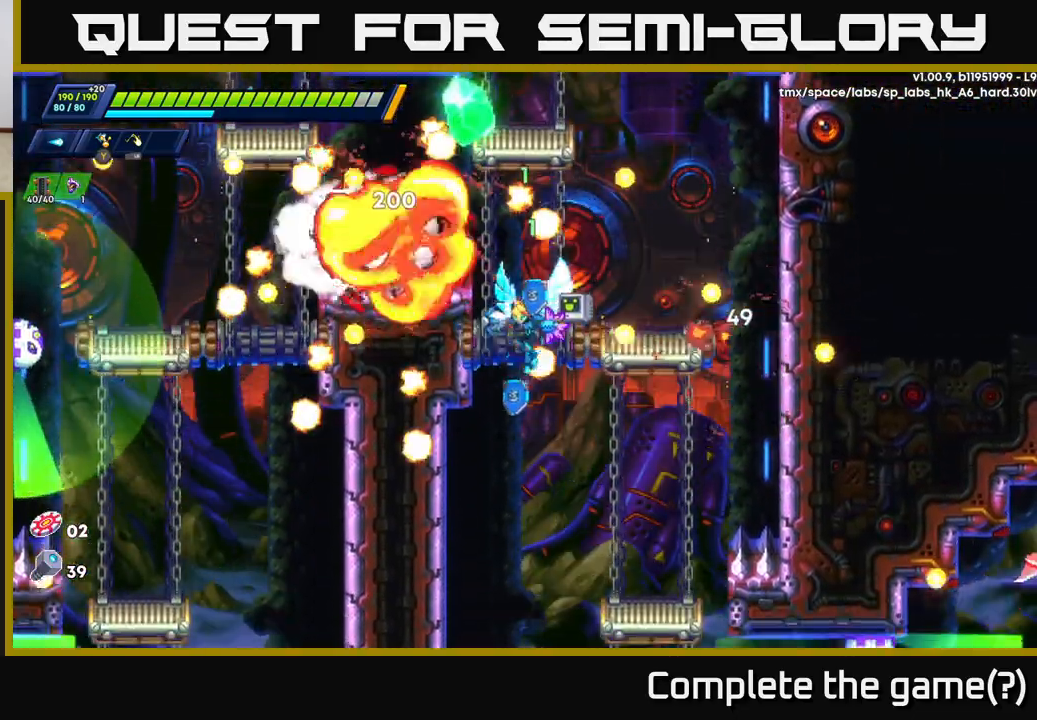
{"buttons": ["A", "R2"], "left_stick": "up-left", "right_stick": "center", "events": [[33, "X", "up"], [33, "left_stick", "left"], [83, "A", "down"], [100, "R2", "down"], [250, "A", "up"], [417, "left_stick", "up-left"], [433, "A", "down"]]}
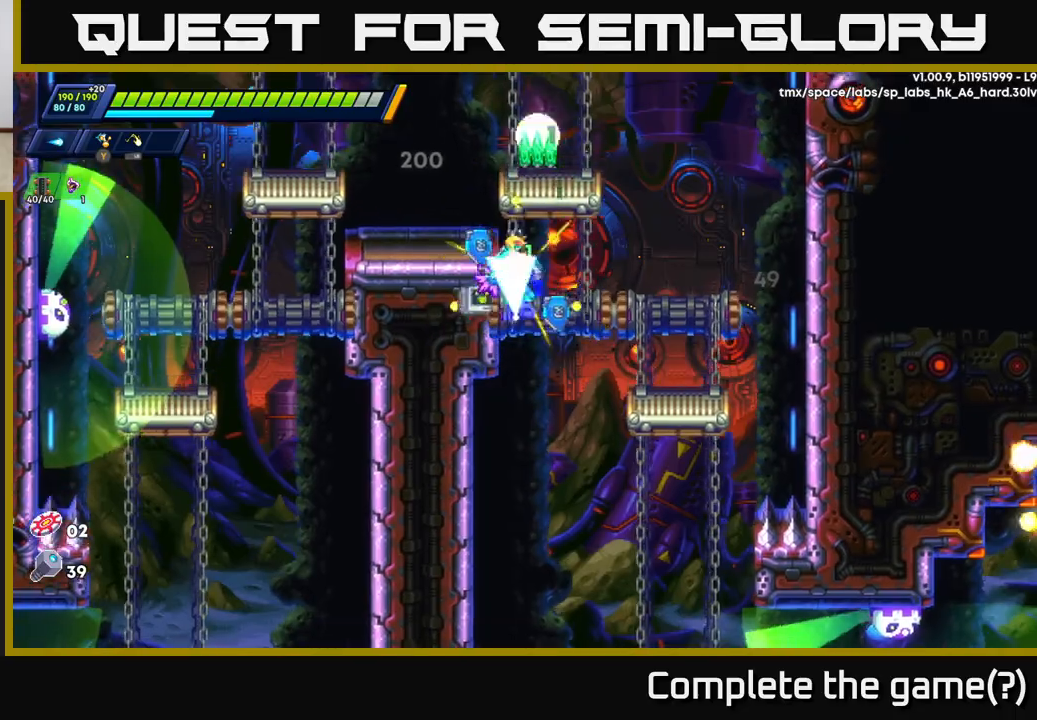
{"buttons": ["A", "R2"], "left_stick": "up-left", "right_stick": "center", "events": [[100, "A", "up"], [400, "A", "down"]]}
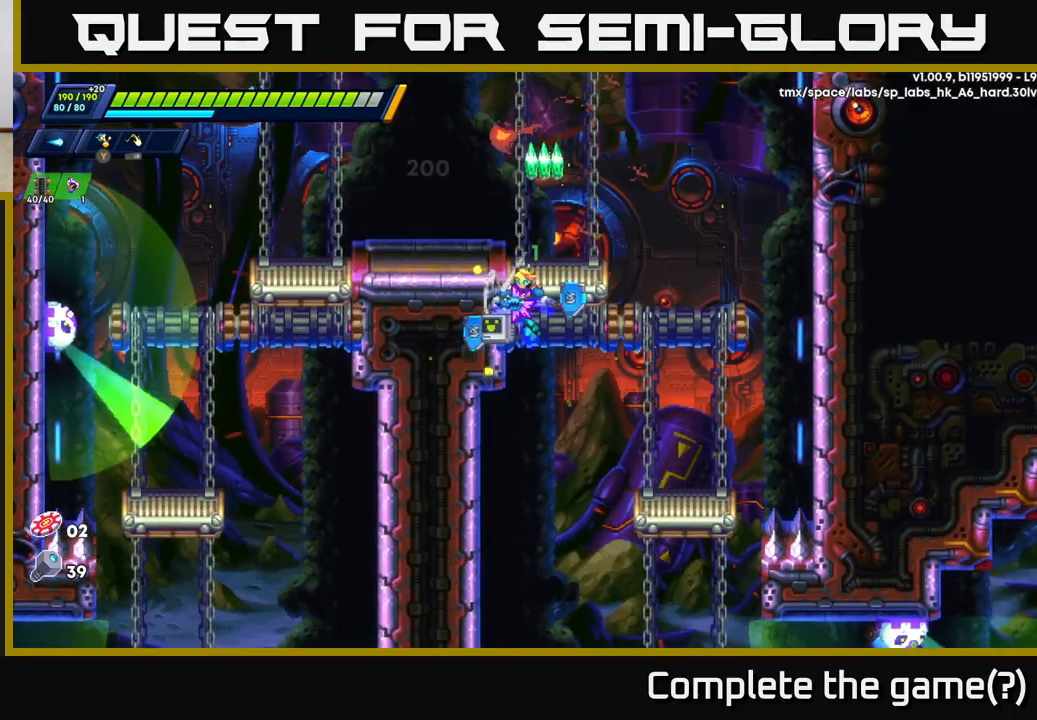
{"buttons": ["R2"], "left_stick": "right", "right_stick": "center", "events": [[117, "A", "up"], [283, "A", "down"], [317, "left_stick", "right"], [467, "A", "up"]]}
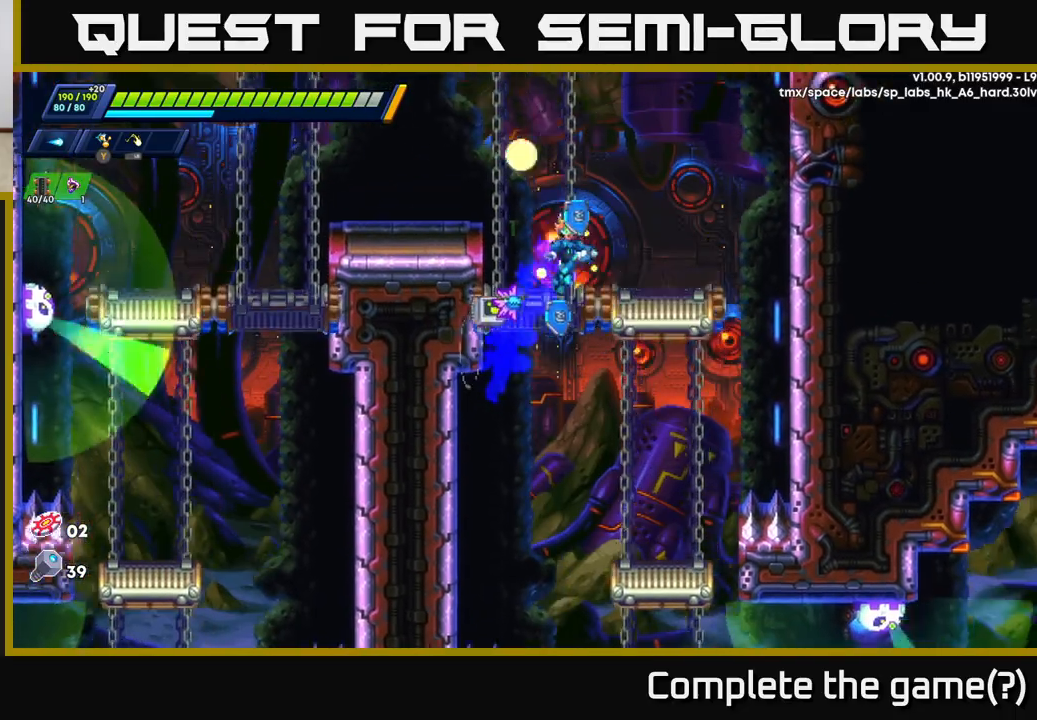
{"buttons": [], "left_stick": "right", "right_stick": "center", "events": [[250, "R2", "up"], [250, "left_stick", "up-left"], [400, "left_stick", "right"]]}
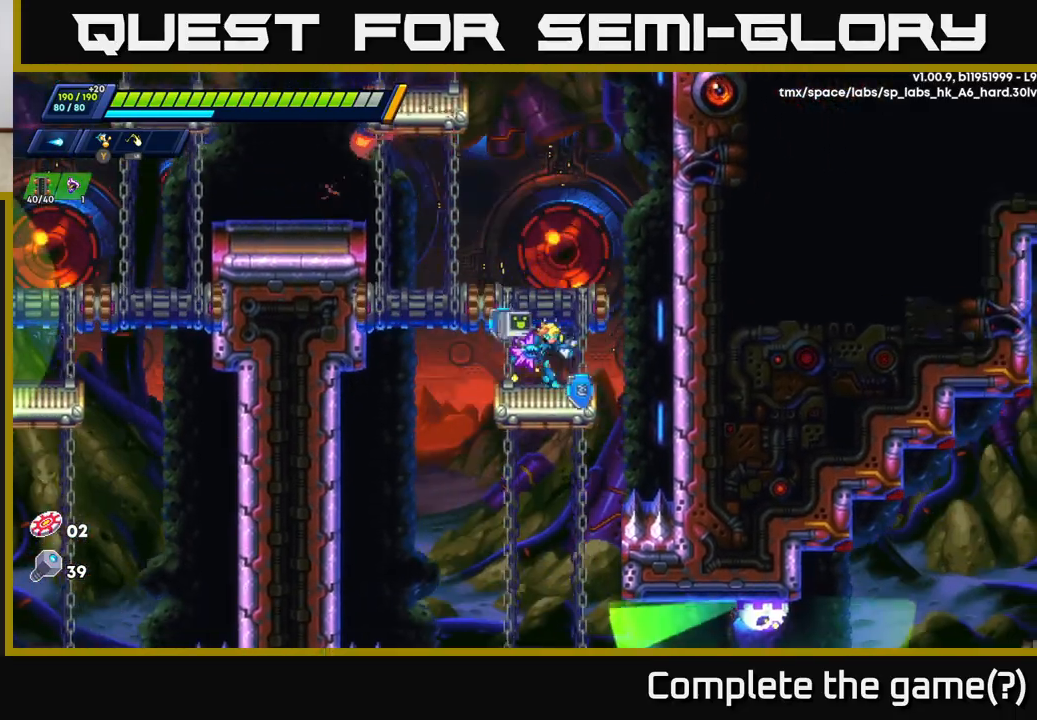
{"buttons": [], "left_stick": "center", "right_stick": "down", "events": [[33, "left_stick", "center"], [300, "right_stick", "down"]]}
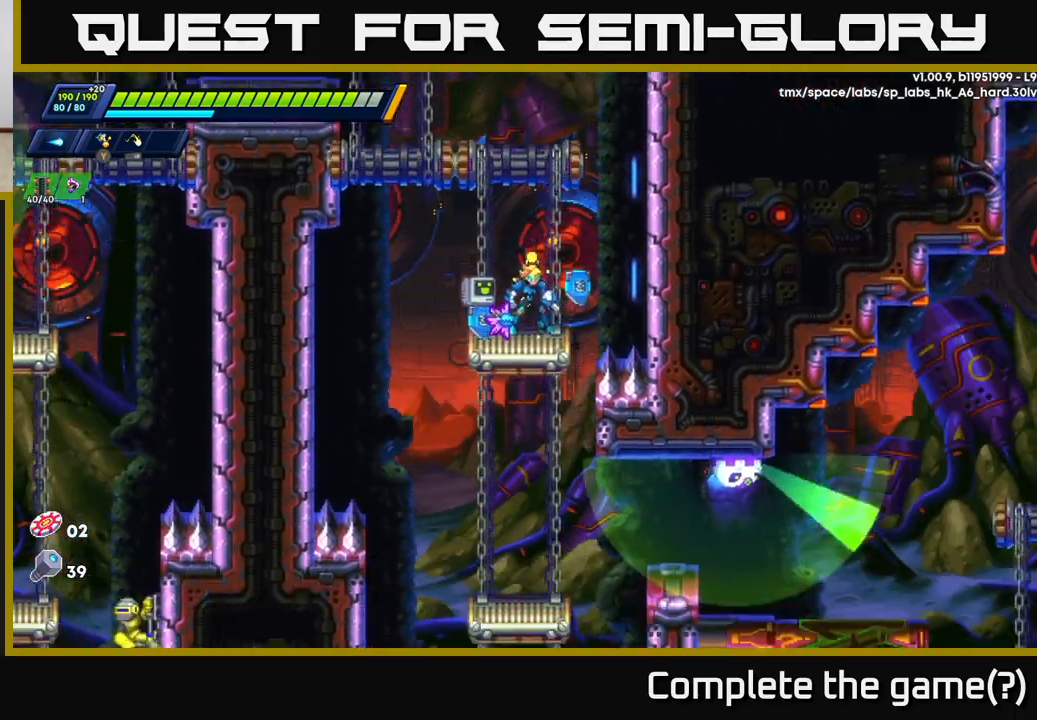
{"buttons": [], "left_stick": "center", "right_stick": "center", "events": [[300, "right_stick", "center"]]}
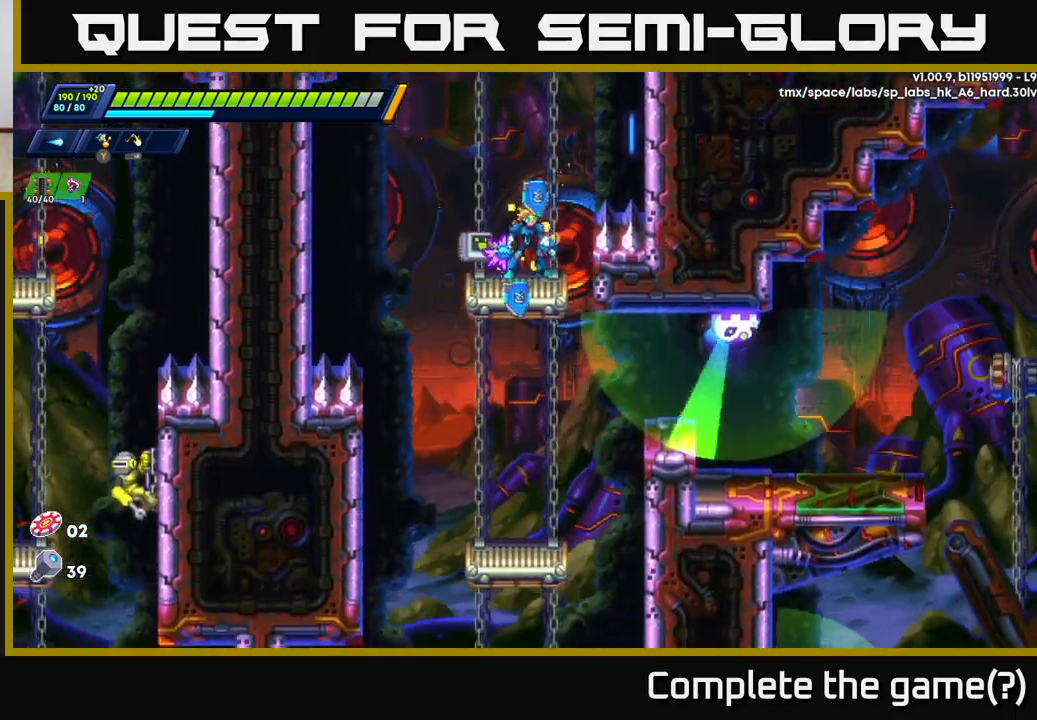
{"buttons": ["X"], "left_stick": "left", "right_stick": "center", "events": [[100, "left_stick", "right"], [200, "X", "down"], [233, "left_stick", "center"], [283, "X", "up"], [300, "left_stick", "left"], [500, "X", "down"]]}
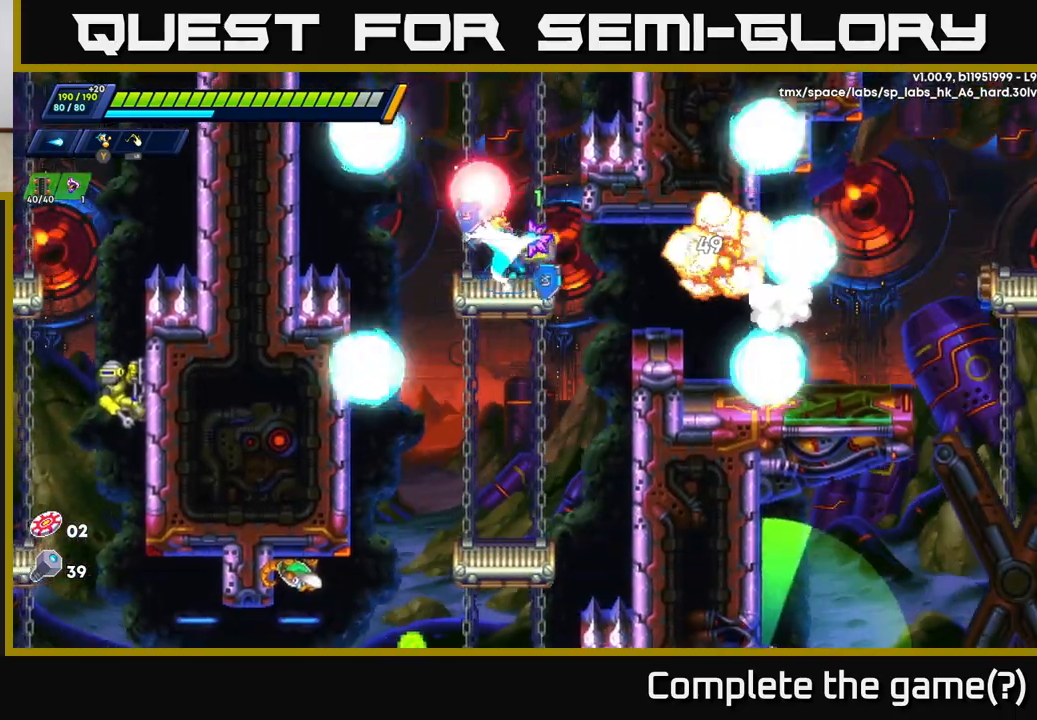
{"buttons": ["X"], "left_stick": "center", "right_stick": "center", "events": [[17, "left_stick", "center"], [83, "X", "up"], [150, "X", "down"], [233, "X", "up"], [300, "X", "down"], [383, "X", "up"], [450, "X", "down"]]}
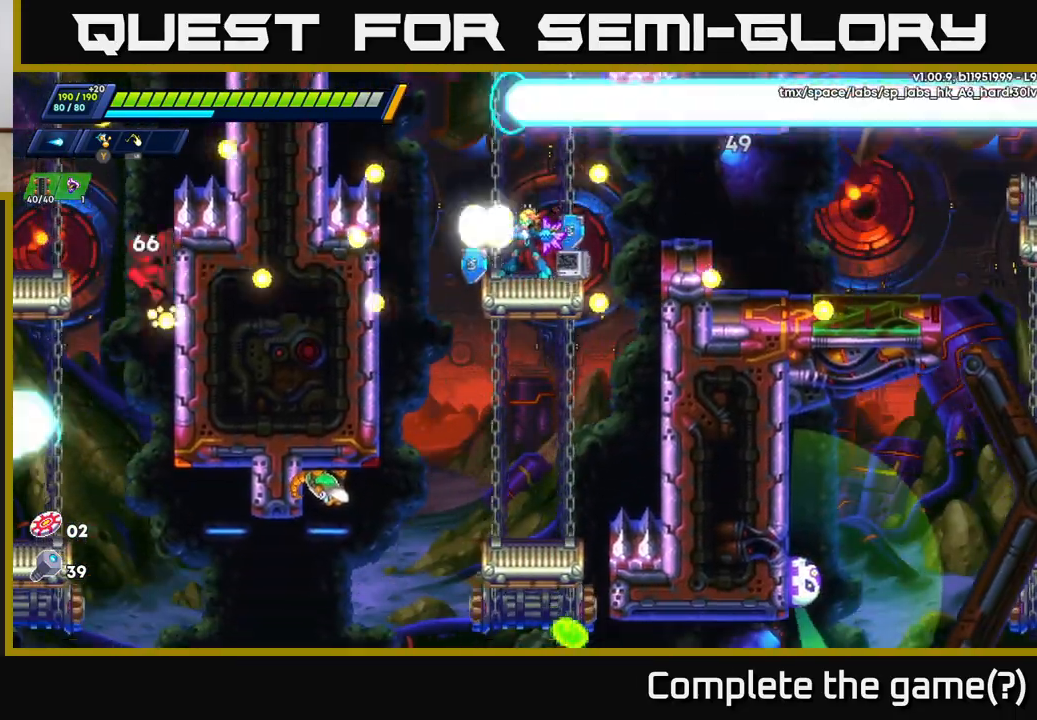
{"buttons": [], "left_stick": "center", "right_stick": "center", "events": [[33, "X", "up"], [117, "X", "down"], [200, "X", "up"]]}
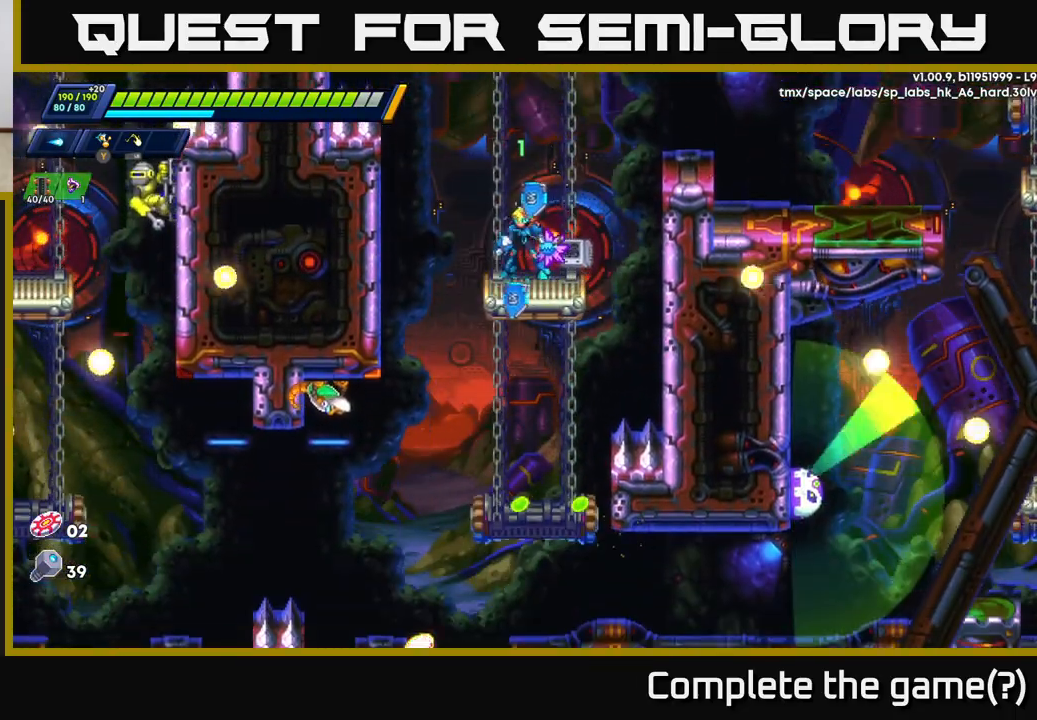
{"buttons": [], "left_stick": "center", "right_stick": "center", "events": [[117, "X", "down"], [200, "X", "up"], [267, "X", "down"], [350, "X", "up"], [417, "X", "down"], [483, "X", "up"]]}
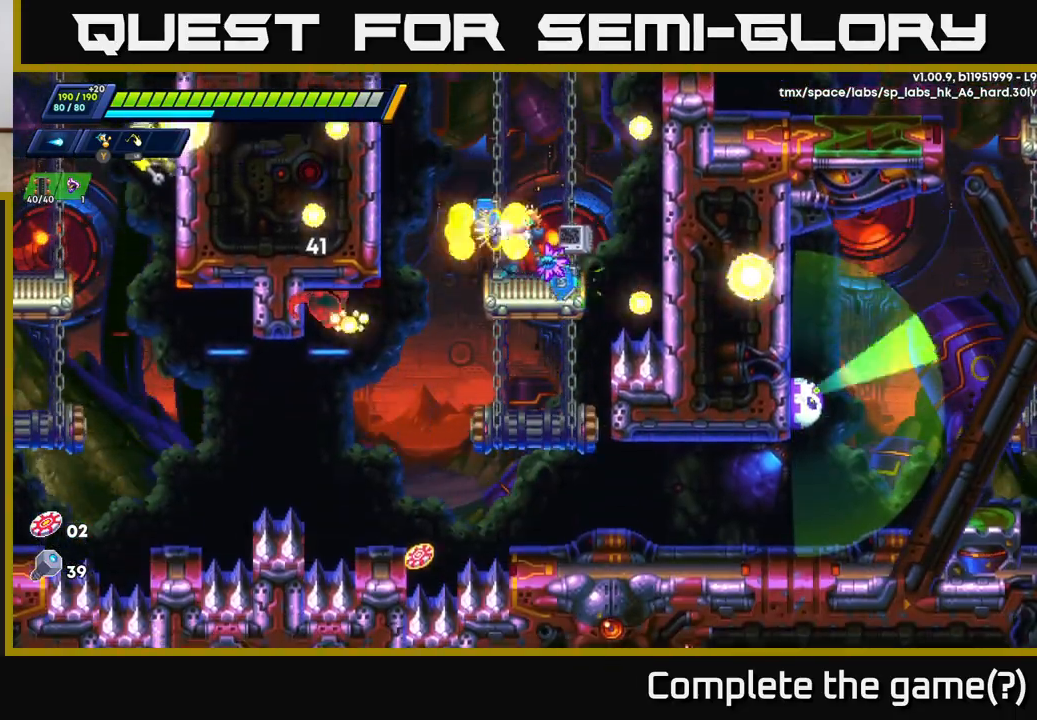
{"buttons": [], "left_stick": "center", "right_stick": "center", "events": [[67, "X", "down"], [133, "X", "up"], [217, "X", "down"], [300, "X", "up"], [367, "X", "down"], [467, "X", "up"]]}
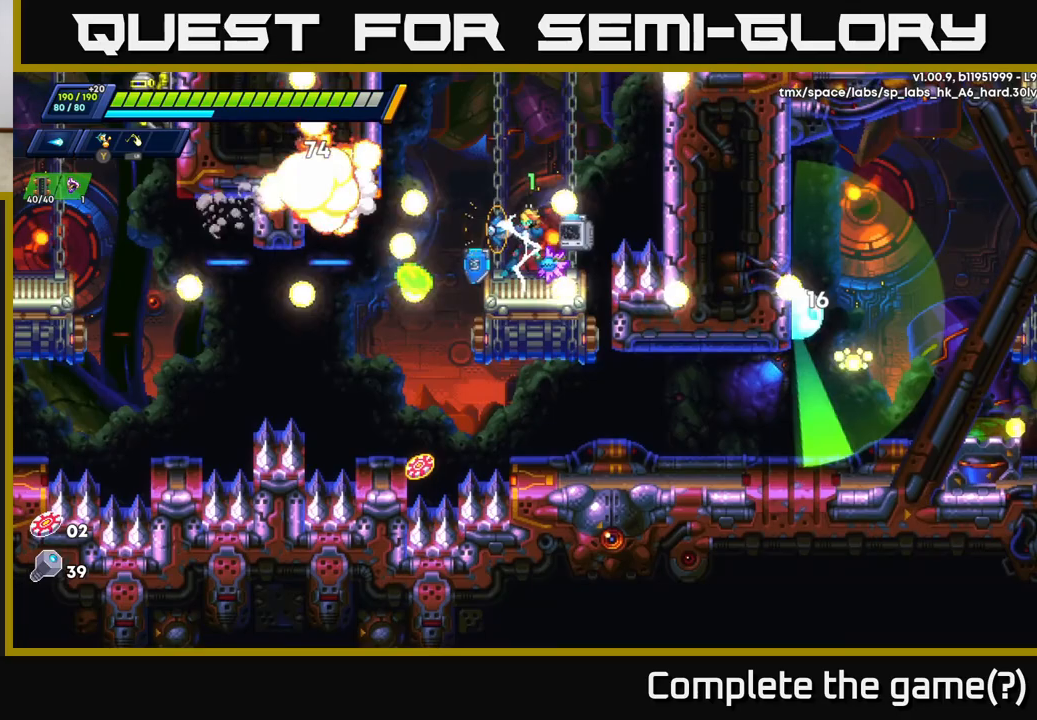
{"buttons": [], "left_stick": "up-left", "right_stick": "center", "events": [[17, "A", "down"], [50, "R2", "down"], [50, "left_stick", "up-left"], [150, "R2", "up"], [167, "A", "up"]]}
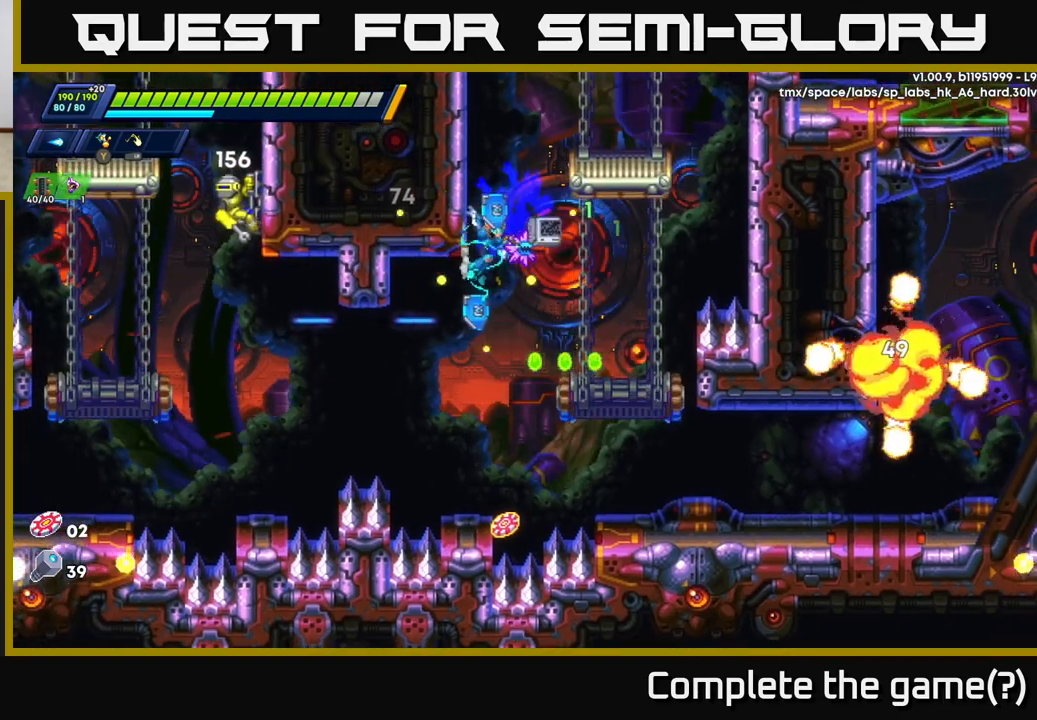
{"buttons": [], "left_stick": "center", "right_stick": "center", "events": [[17, "left_stick", "center"]]}